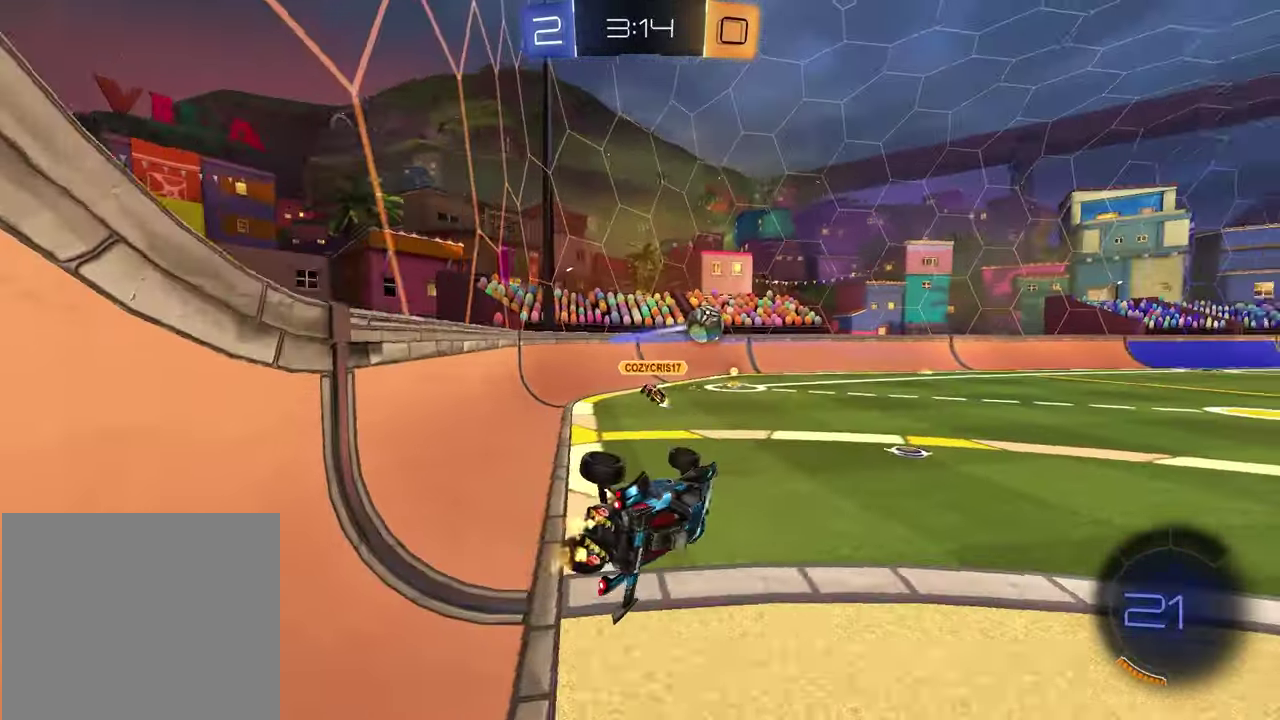
Gameplay with a controller (PlayStation layout); each line is a JSON object with the inputs held at the frame after it. "events" lists button and stick changes between this image and that frame as [ms after this image, input, new state], when the widget could be followed in between.
{"buttons": ["R1", "R2"], "left_stick": "right", "right_stick": "center", "events": [[50, "CROSS", "down"], [150, "R1", "down"], [167, "CROSS", "up"], [217, "left_stick", "center"], [317, "left_stick", "right"]]}
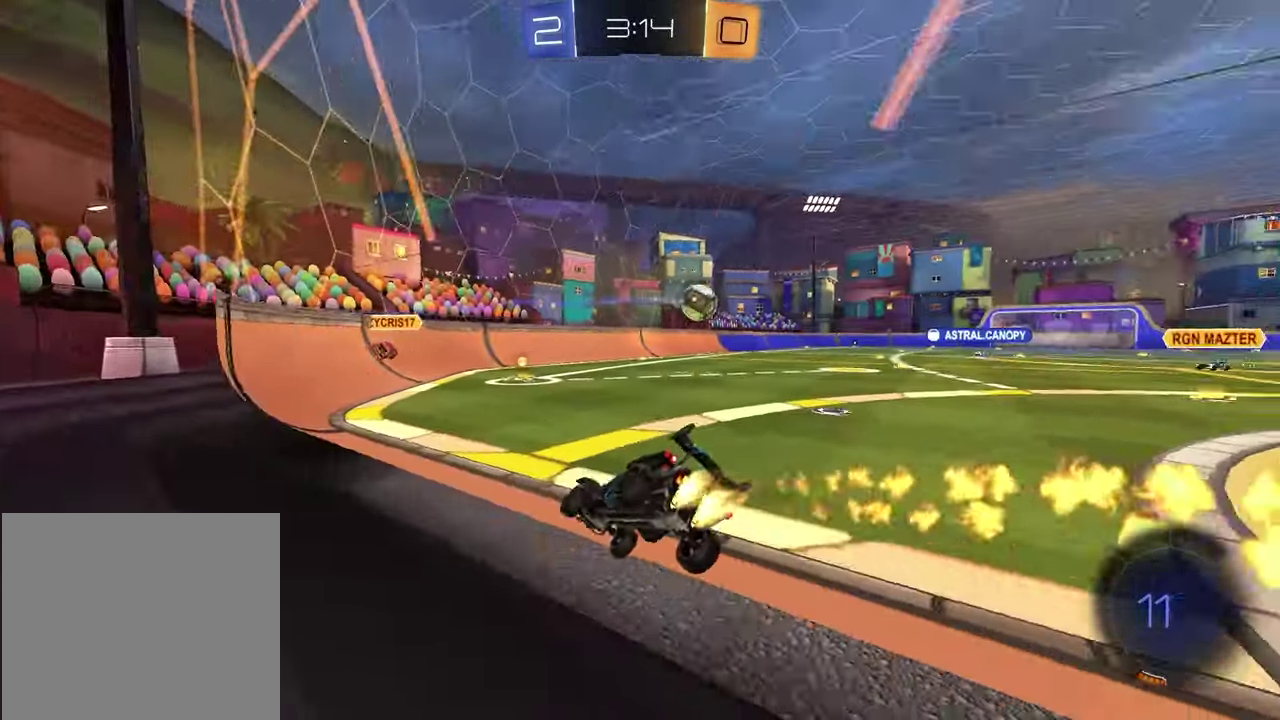
{"buttons": ["CROSS", "R1", "R2"], "left_stick": "right", "right_stick": "center"}
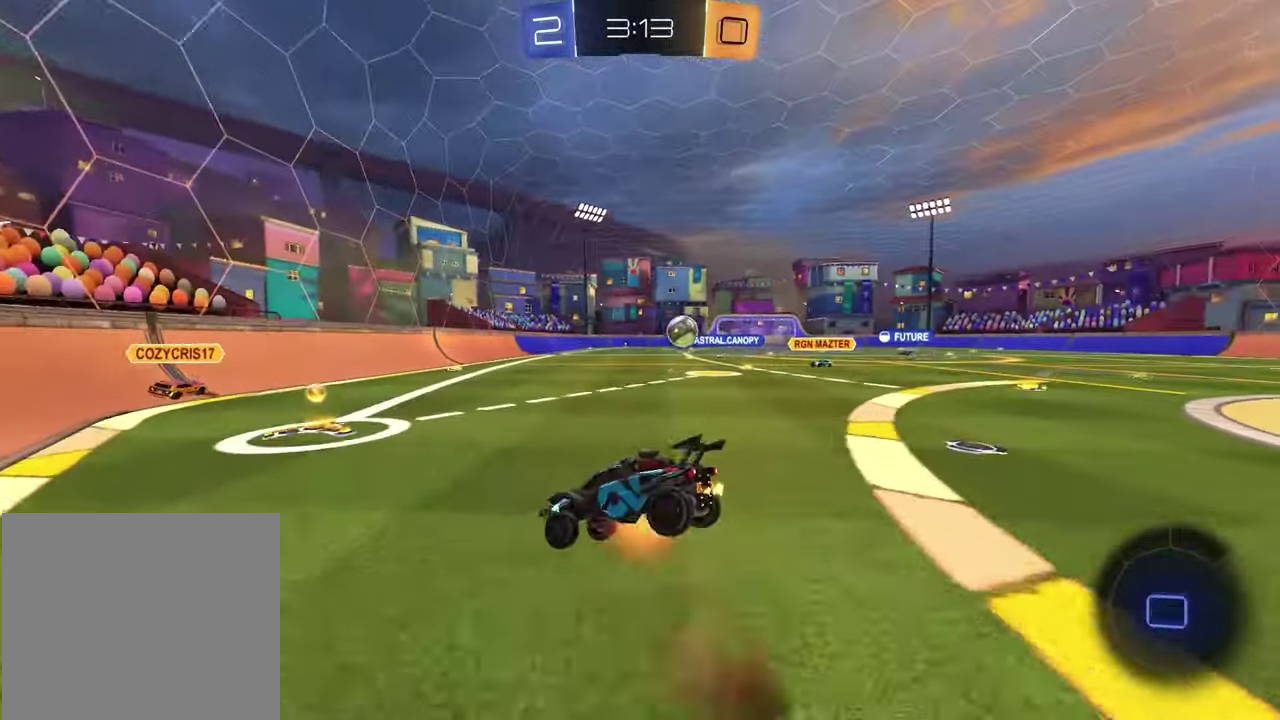
{"buttons": ["SQUARE", "R2"], "left_stick": "down-right", "right_stick": "center"}
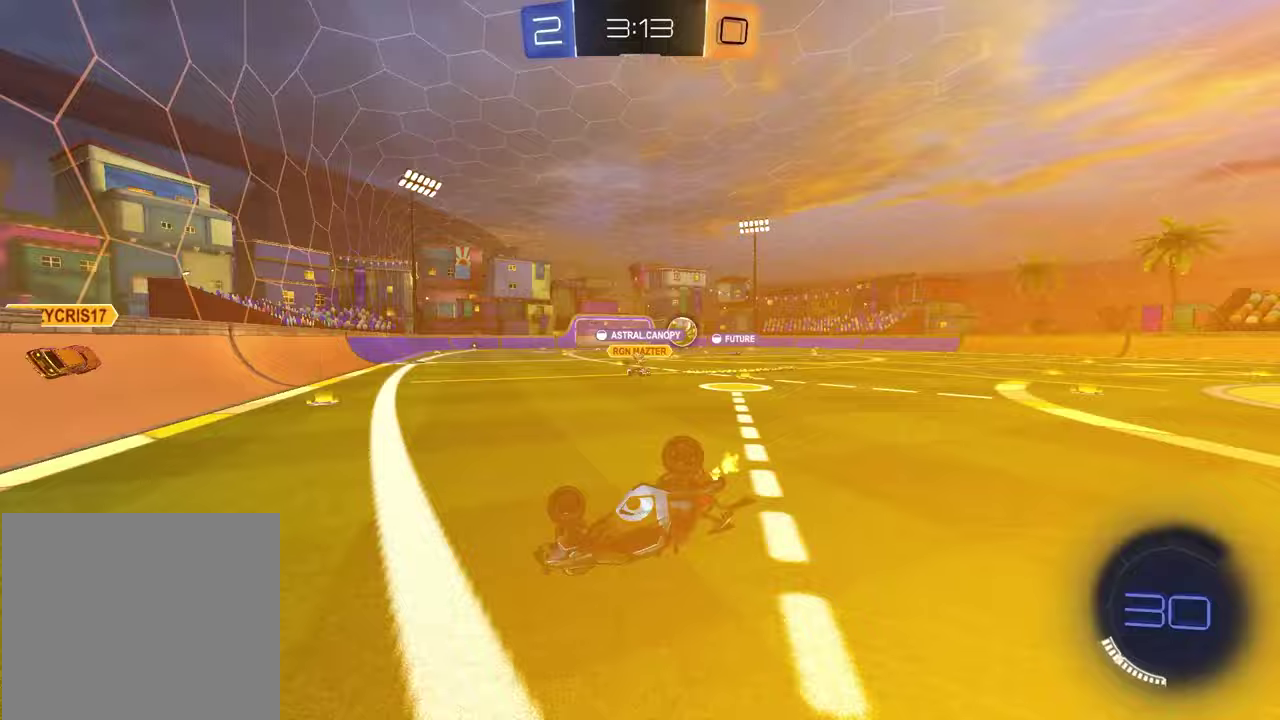
{"buttons": ["R1", "R2"], "left_stick": "right", "right_stick": "center", "events": [[250, "left_stick", "right"], [350, "SQUARE", "up"], [417, "R1", "down"]]}
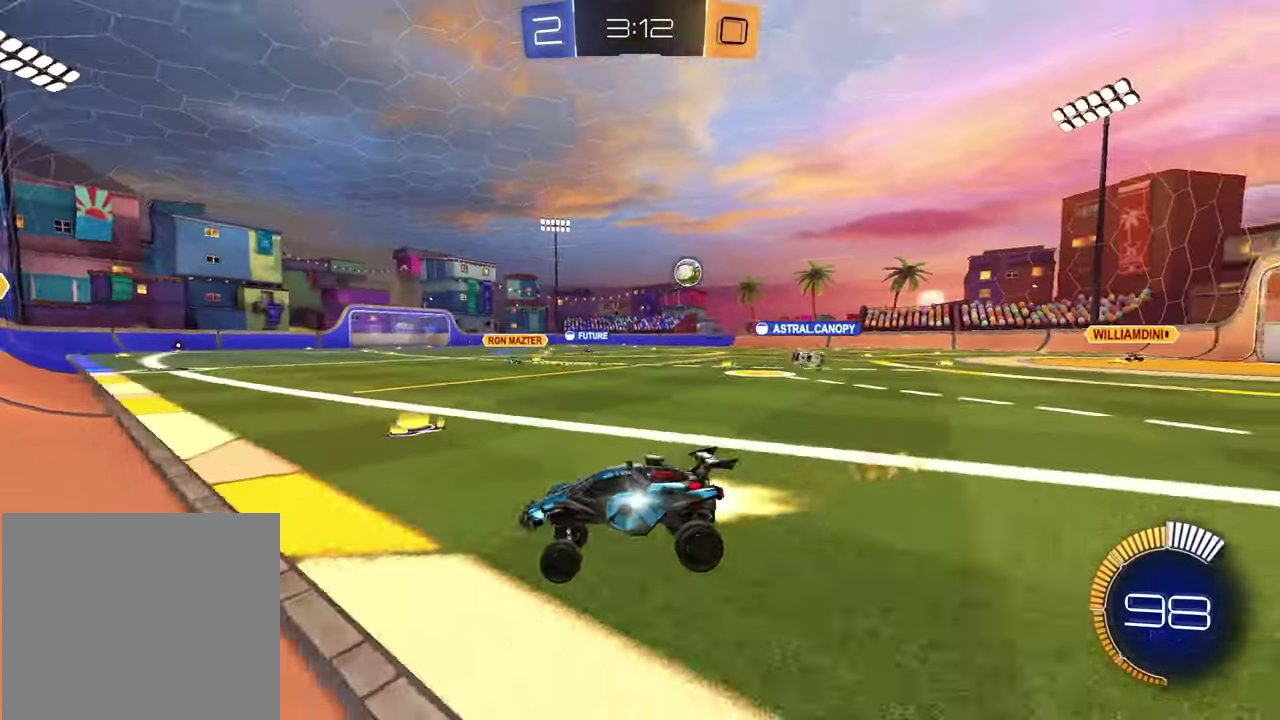
{"buttons": ["R2"], "left_stick": "center", "right_stick": "center", "events": [[267, "TRIANGLE", "down"], [333, "left_stick", "center"], [383, "TRIANGLE", "up"], [433, "R1", "up"]]}
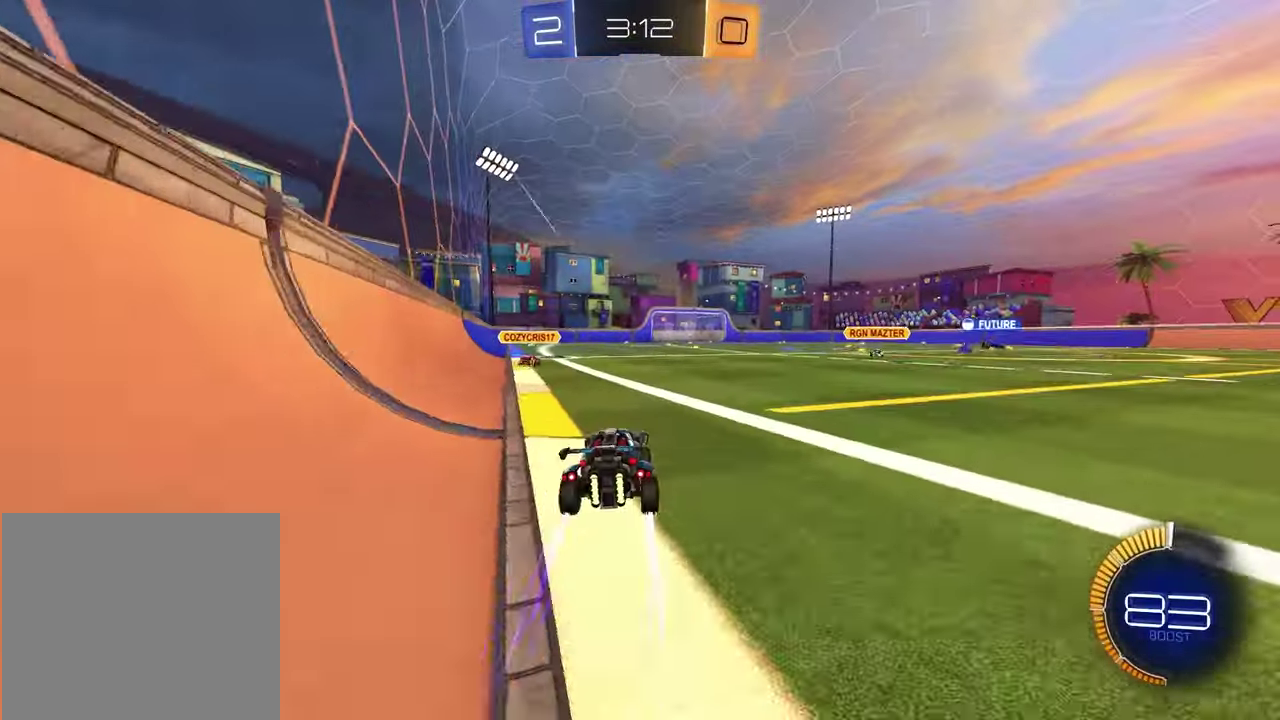
{"buttons": ["R2"], "left_stick": "center", "right_stick": "center", "events": [[300, "TRIANGLE", "down"], [300, "left_stick", "left"], [383, "TRIANGLE", "up"], [417, "left_stick", "center"]]}
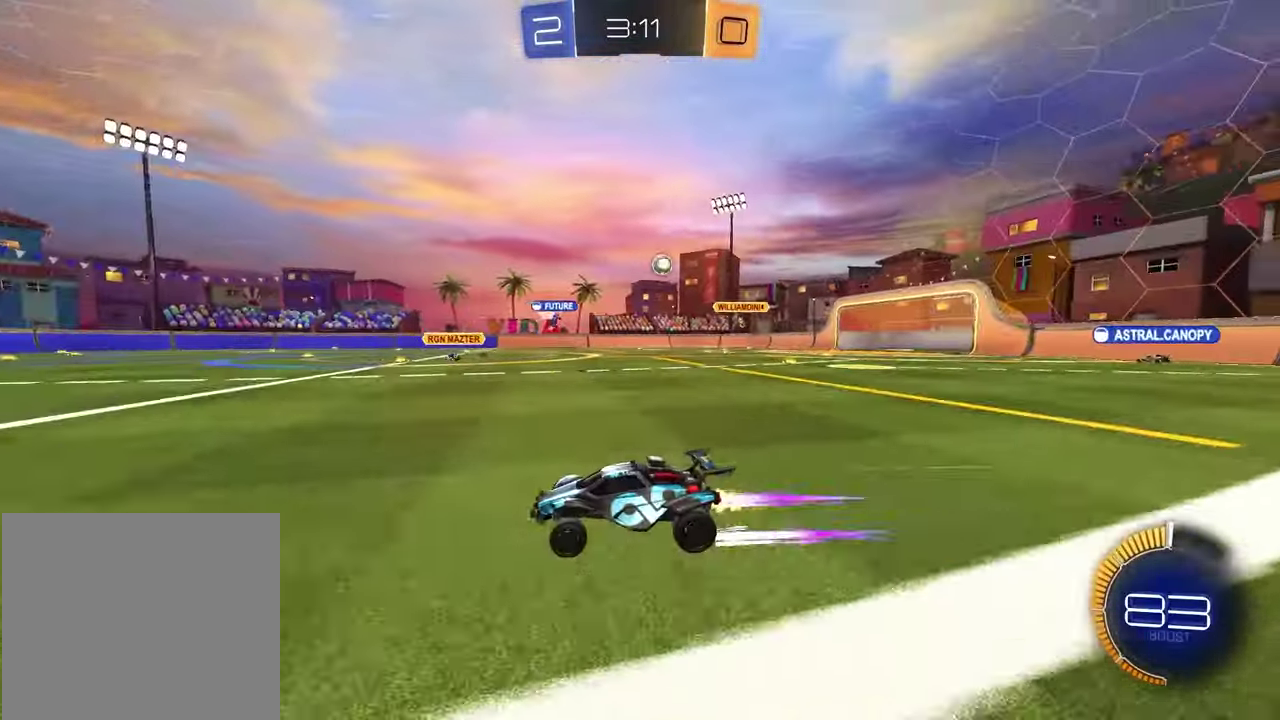
{"buttons": ["R2"], "left_stick": "center", "right_stick": "center", "events": [[300, "left_stick", "right"], [483, "left_stick", "center"]]}
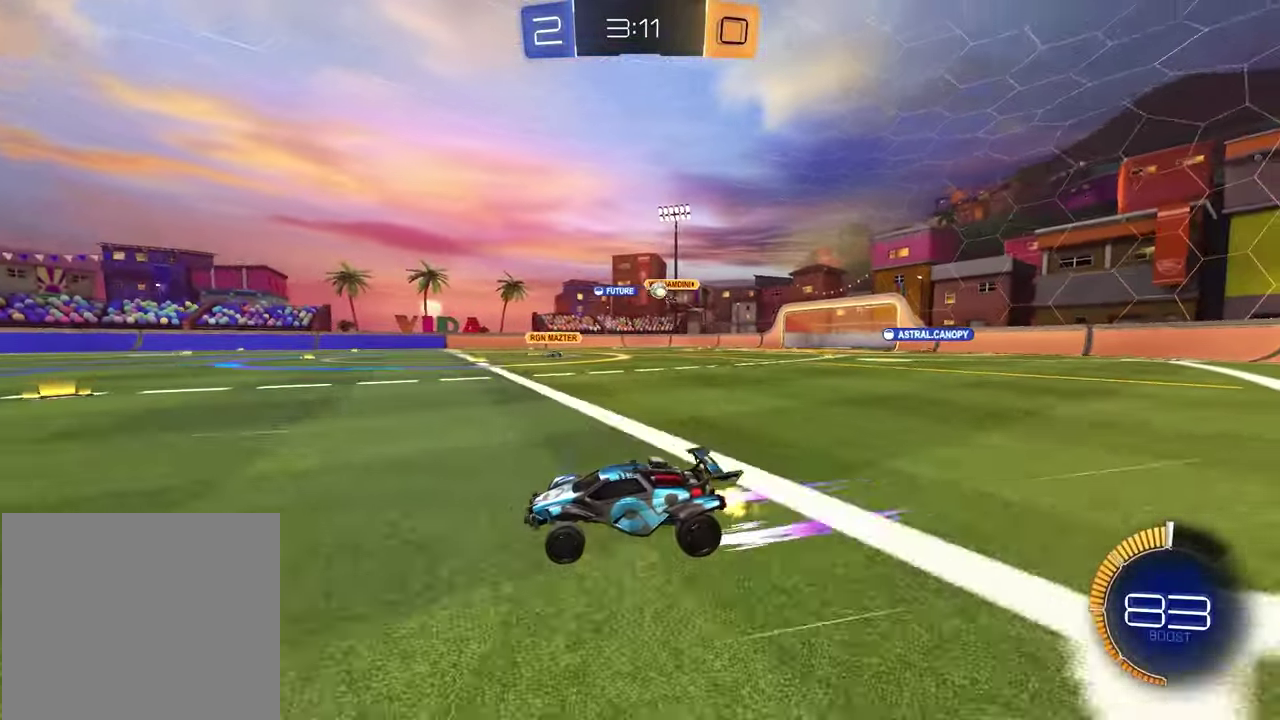
{"buttons": ["R2"], "left_stick": "left", "right_stick": "center", "events": [[150, "left_stick", "right"], [350, "R1", "down"], [450, "left_stick", "center"], [500, "R1", "up"], [500, "left_stick", "left"]]}
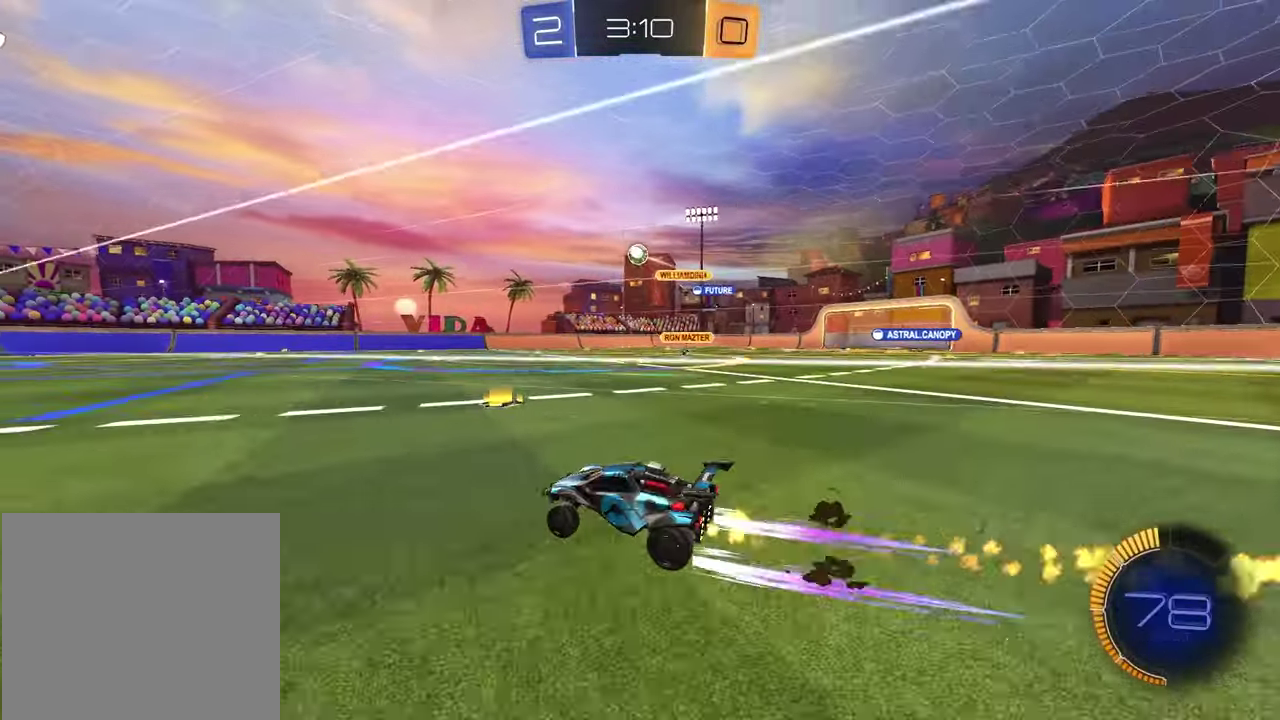
{"buttons": ["CROSS", "R1", "R2"], "left_stick": "center", "right_stick": "center", "events": [[167, "left_stick", "center"], [250, "CROSS", "down"], [250, "L2", "down"], [417, "R1", "down"], [450, "L2", "up"]]}
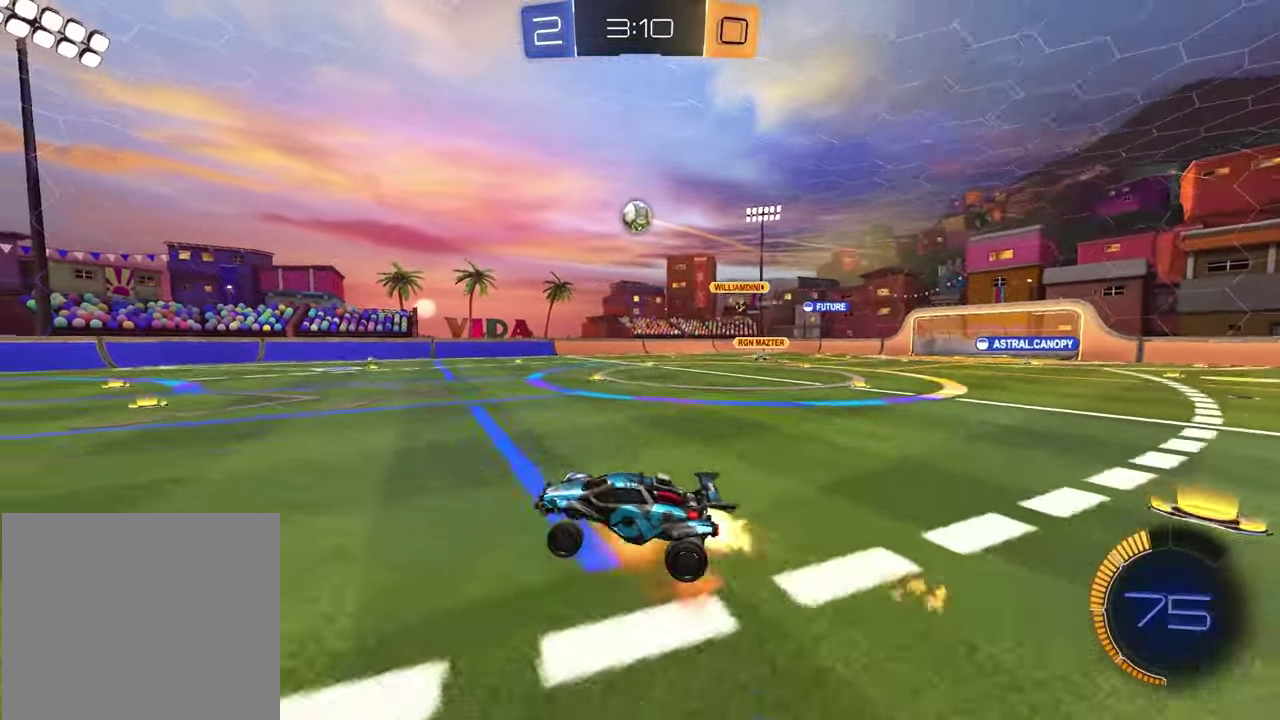
{"buttons": ["SQUARE", "R1", "R2"], "left_stick": "up-left", "right_stick": "center"}
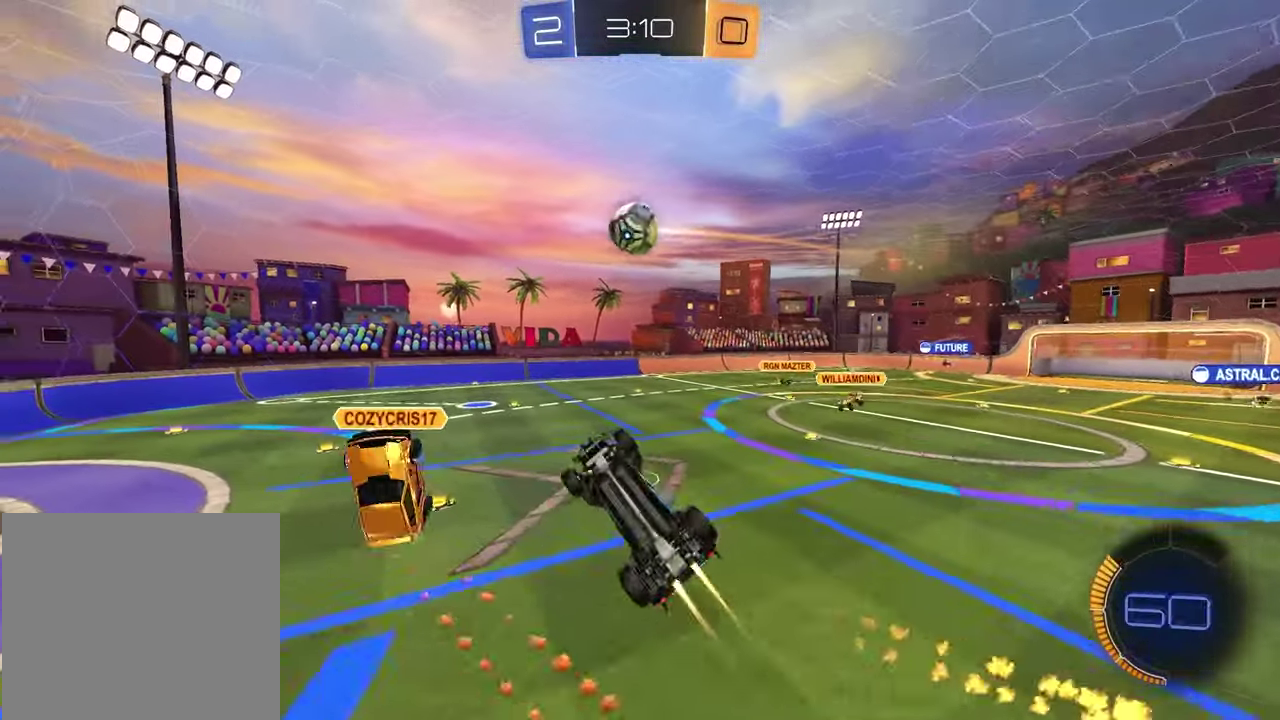
{"buttons": ["SQUARE", "R1", "R2"], "left_stick": "center", "right_stick": "center"}
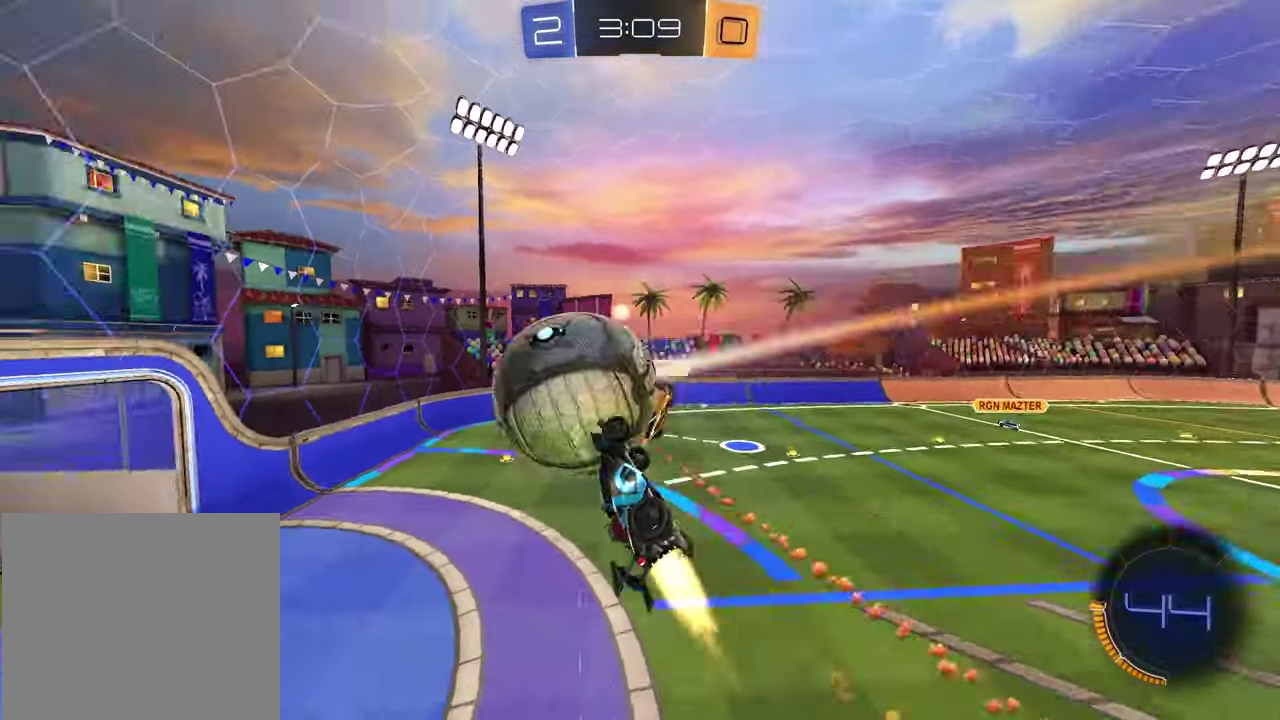
{"buttons": ["SQUARE", "R2"], "left_stick": "up-right", "right_stick": "center", "events": [[100, "R1", "up"], [167, "SQUARE", "up"], [267, "left_stick", "up"], [333, "SQUARE", "down"], [433, "left_stick", "down-left"], [500, "left_stick", "up-right"]]}
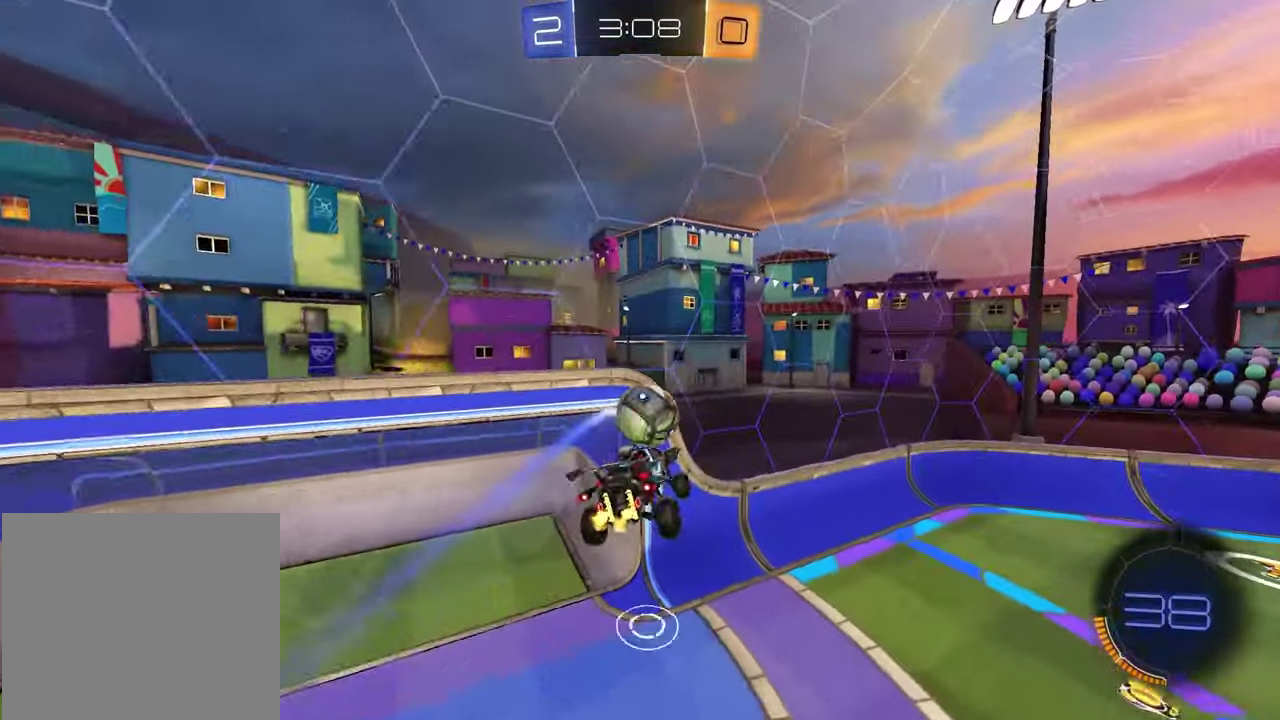
{"buttons": ["R2"], "left_stick": "left", "right_stick": "center", "events": [[133, "left_stick", "right"], [283, "left_stick", "up-right"], [300, "SQUARE", "up"], [367, "left_stick", "down-left"], [450, "left_stick", "left"]]}
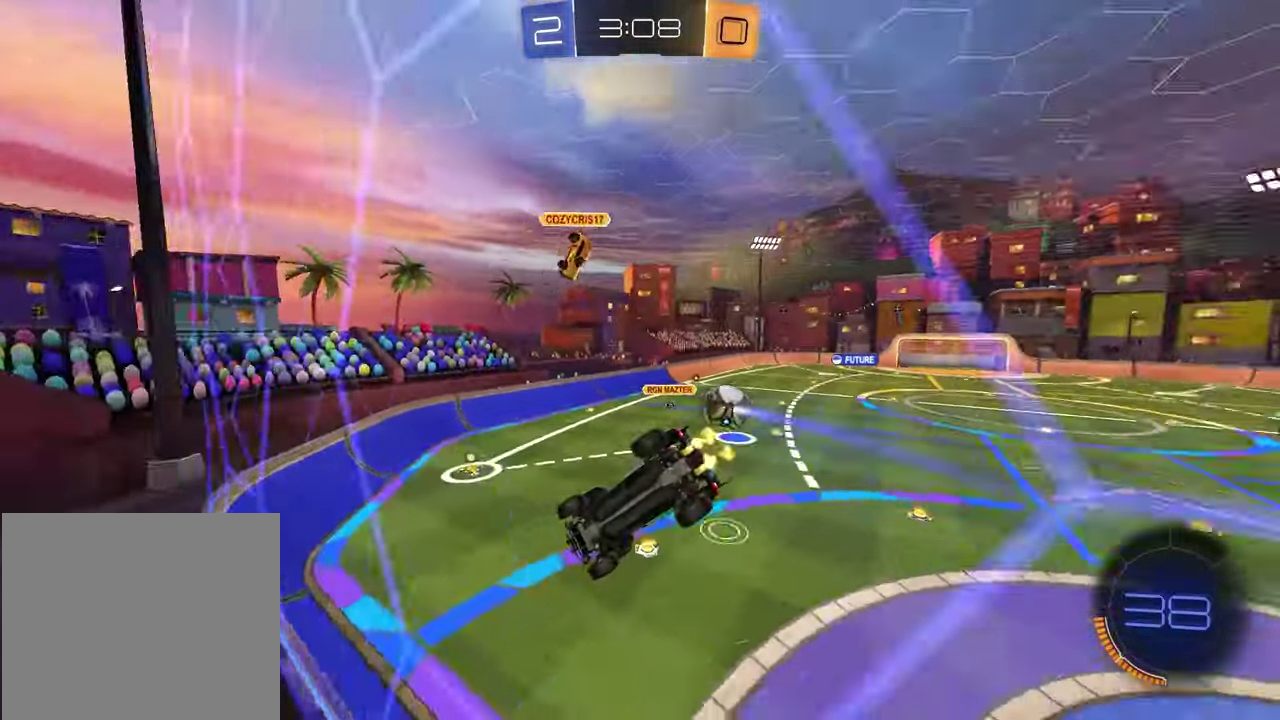
{"buttons": ["L1", "R2"], "left_stick": "right", "right_stick": "center", "events": [[117, "left_stick", "center"], [233, "R1", "down"], [333, "R1", "up"], [383, "left_stick", "right"], [483, "L1", "down"]]}
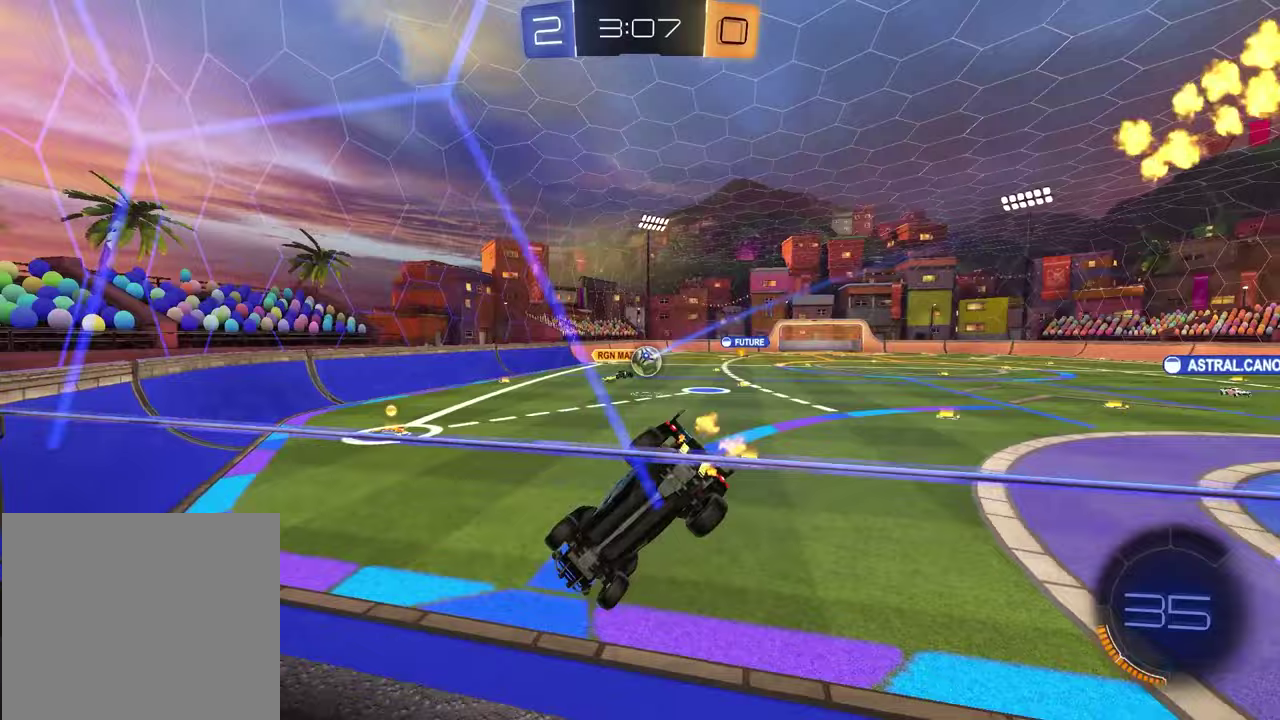
{"buttons": ["R2"], "left_stick": "left", "right_stick": "center", "events": [[117, "L1", "up"], [117, "left_stick", "down-right"], [367, "left_stick", "left"]]}
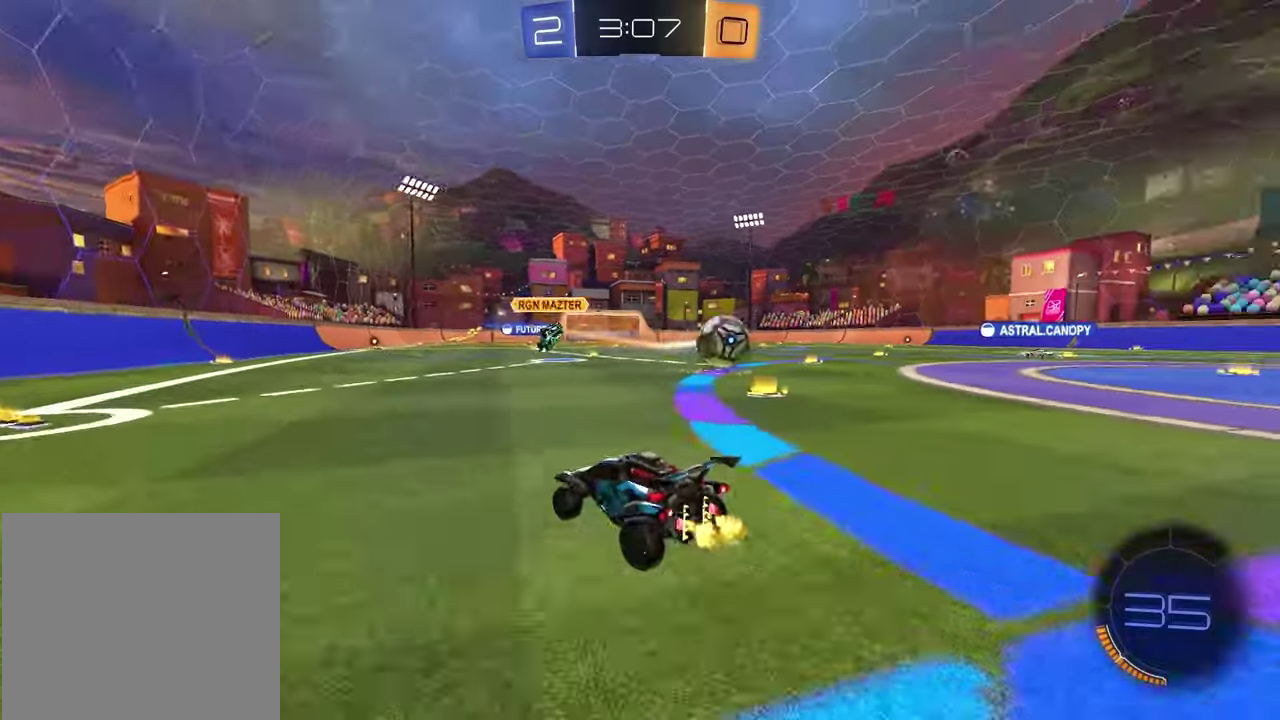
{"buttons": ["R1", "R2"], "left_stick": "center", "right_stick": "center", "events": [[167, "R1", "down"], [300, "left_stick", "center"]]}
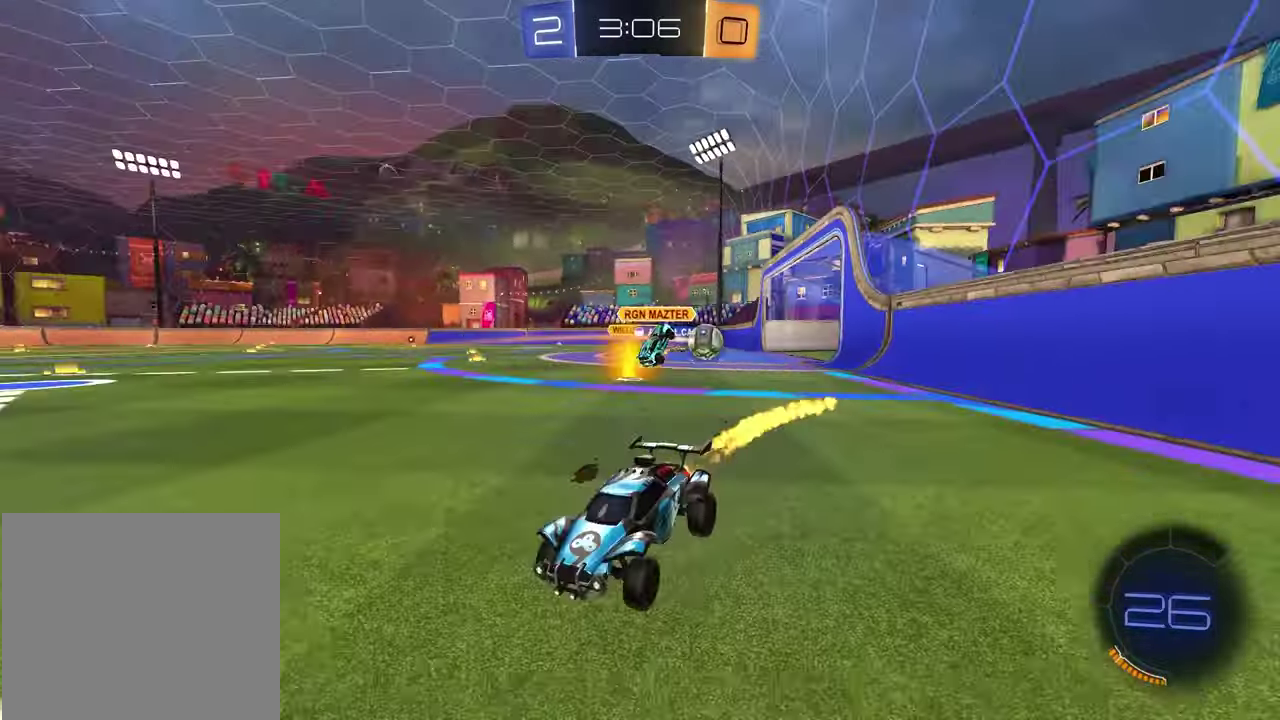
{"buttons": ["R2"], "left_stick": "down", "right_stick": "center"}